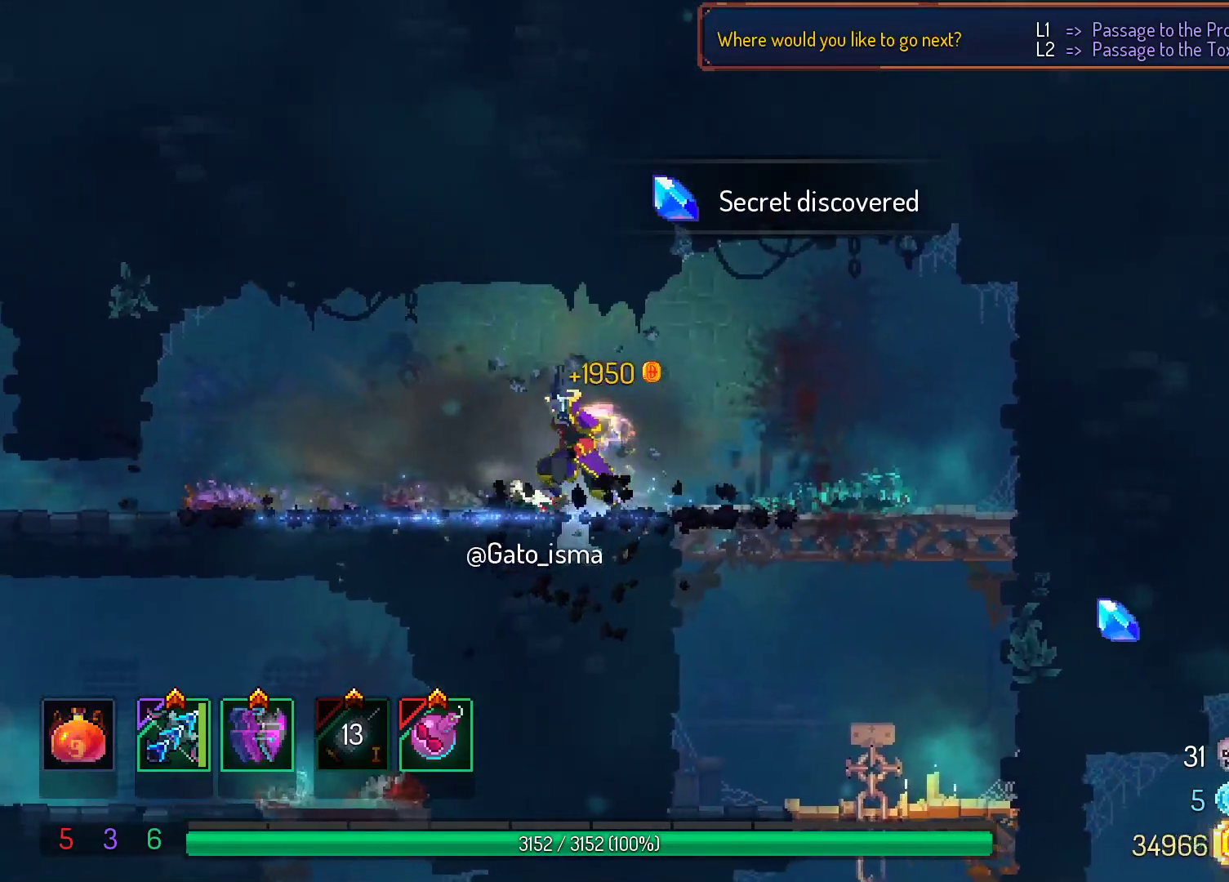
Gameplay with a controller (Xbox layout); each line is a JSON object with the inputs held at the frame after it. "events" lists button and stick changes between this image and that frame as [ms after this image, input, new state], when the widget could be followed in between. Not read: L3 R3 left_stick.
{"buttons": ["A"], "right_stick": "center", "events": []}
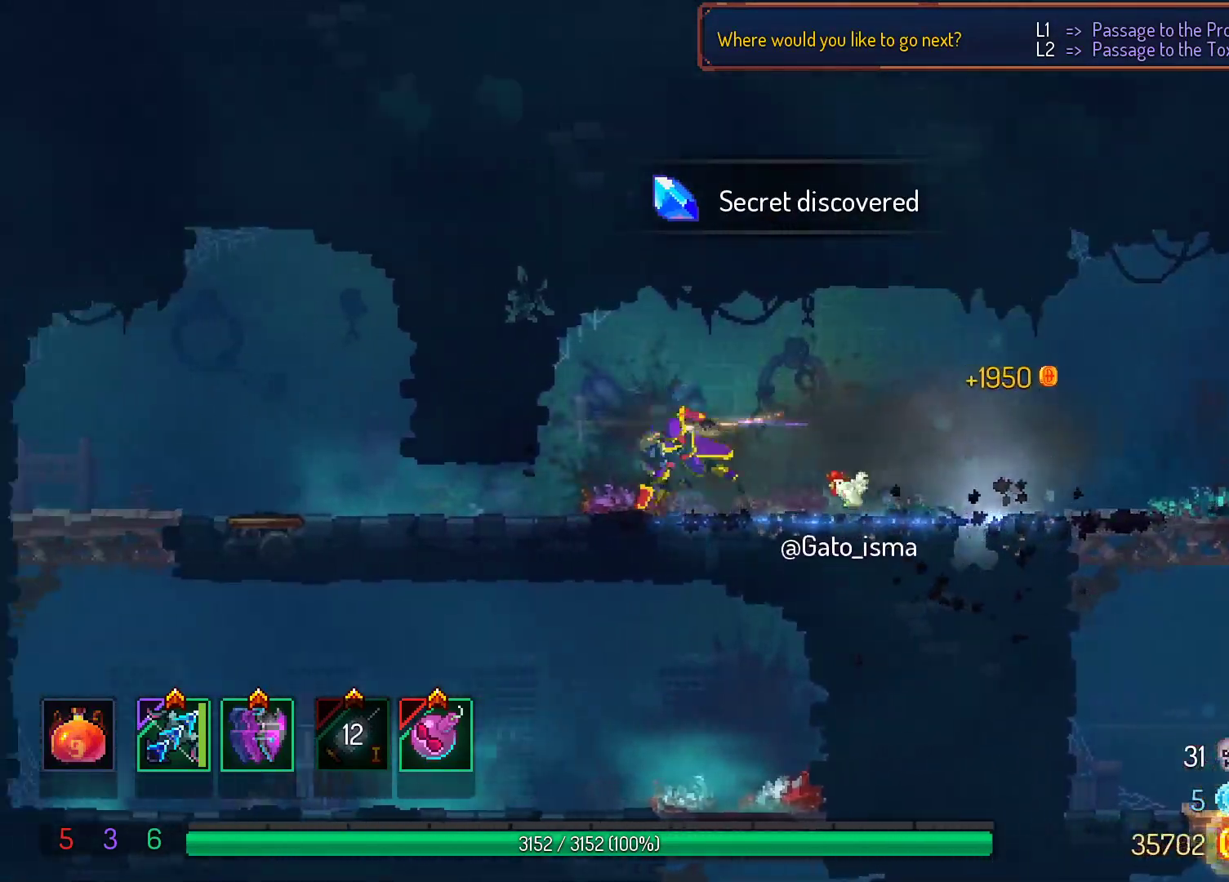
{"buttons": [], "right_stick": "center", "events": [[417, "A", "up"]]}
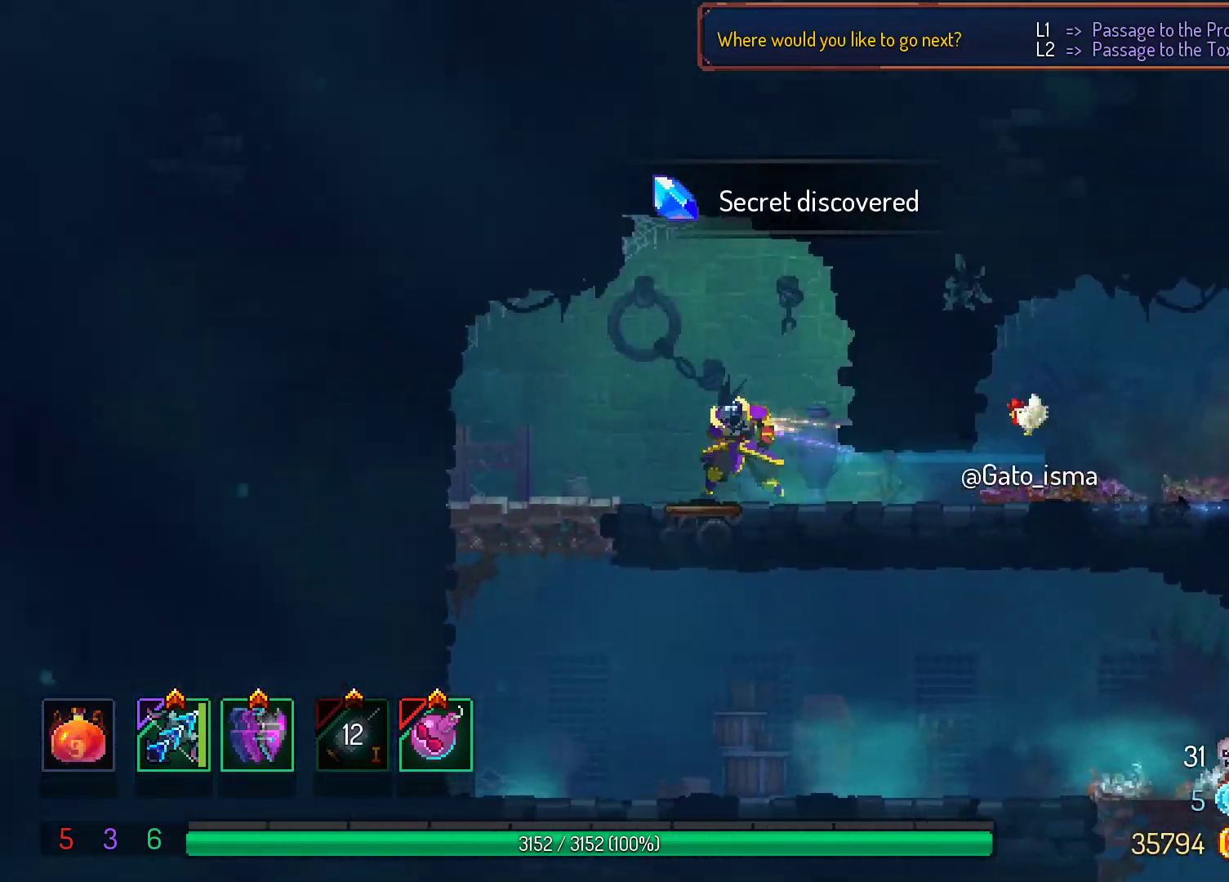
{"buttons": [], "right_stick": "center"}
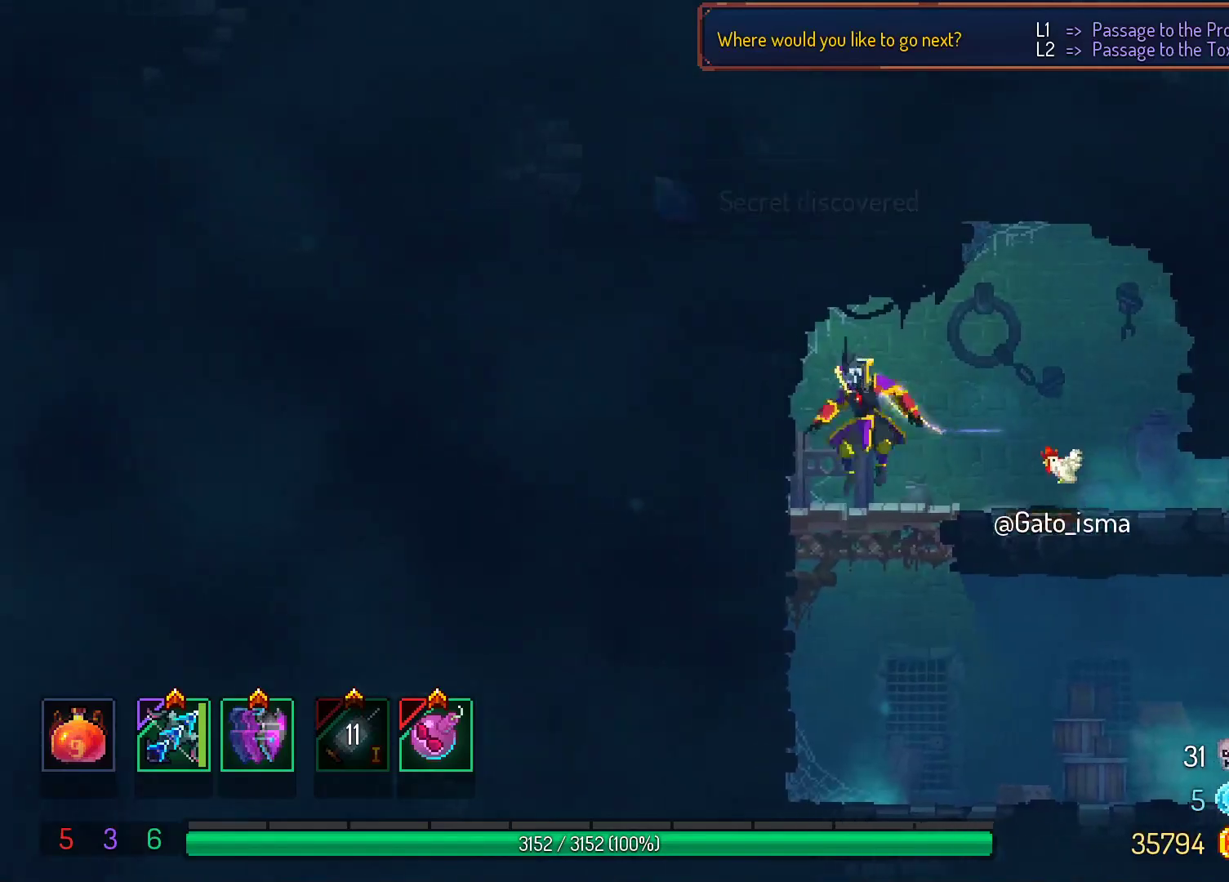
{"buttons": [], "right_stick": "center", "events": []}
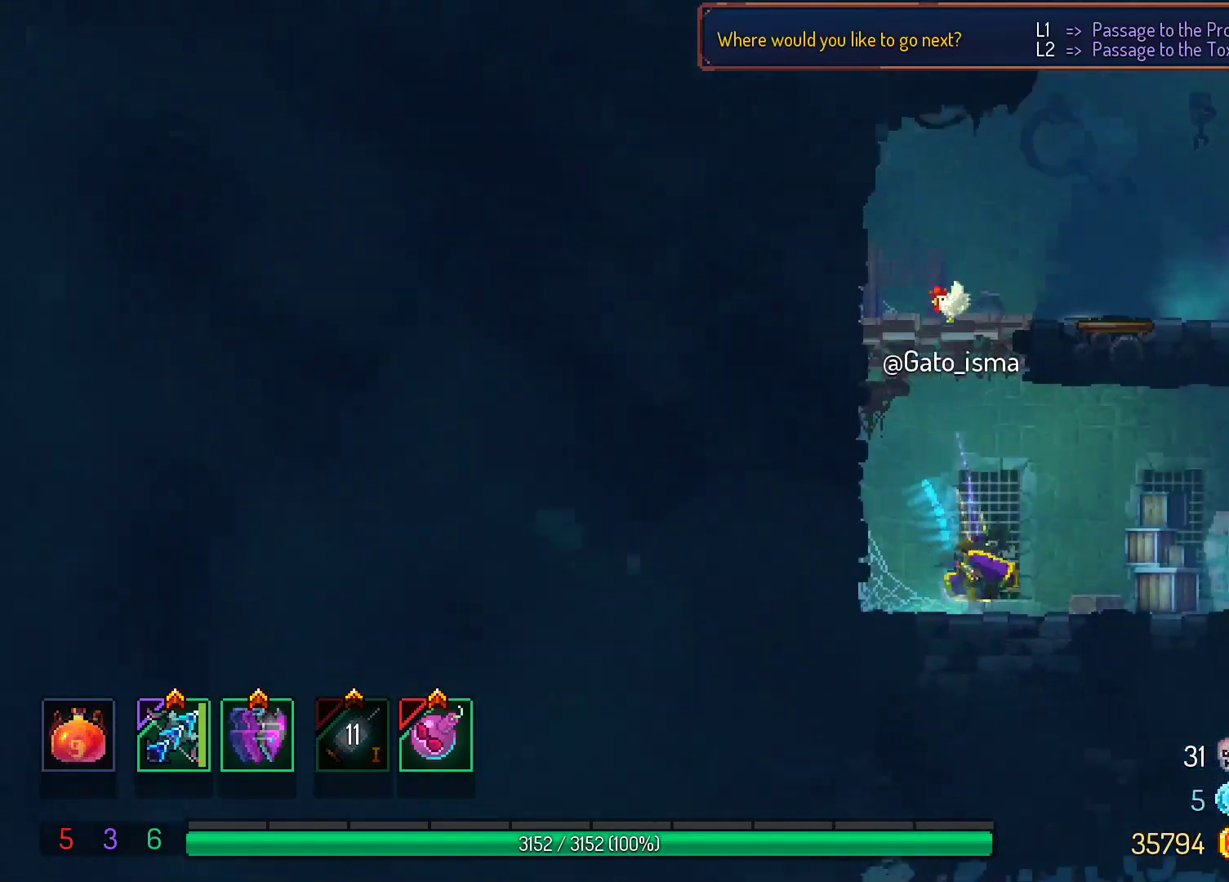
{"buttons": ["A"], "right_stick": "center", "events": [[350, "A", "down"]]}
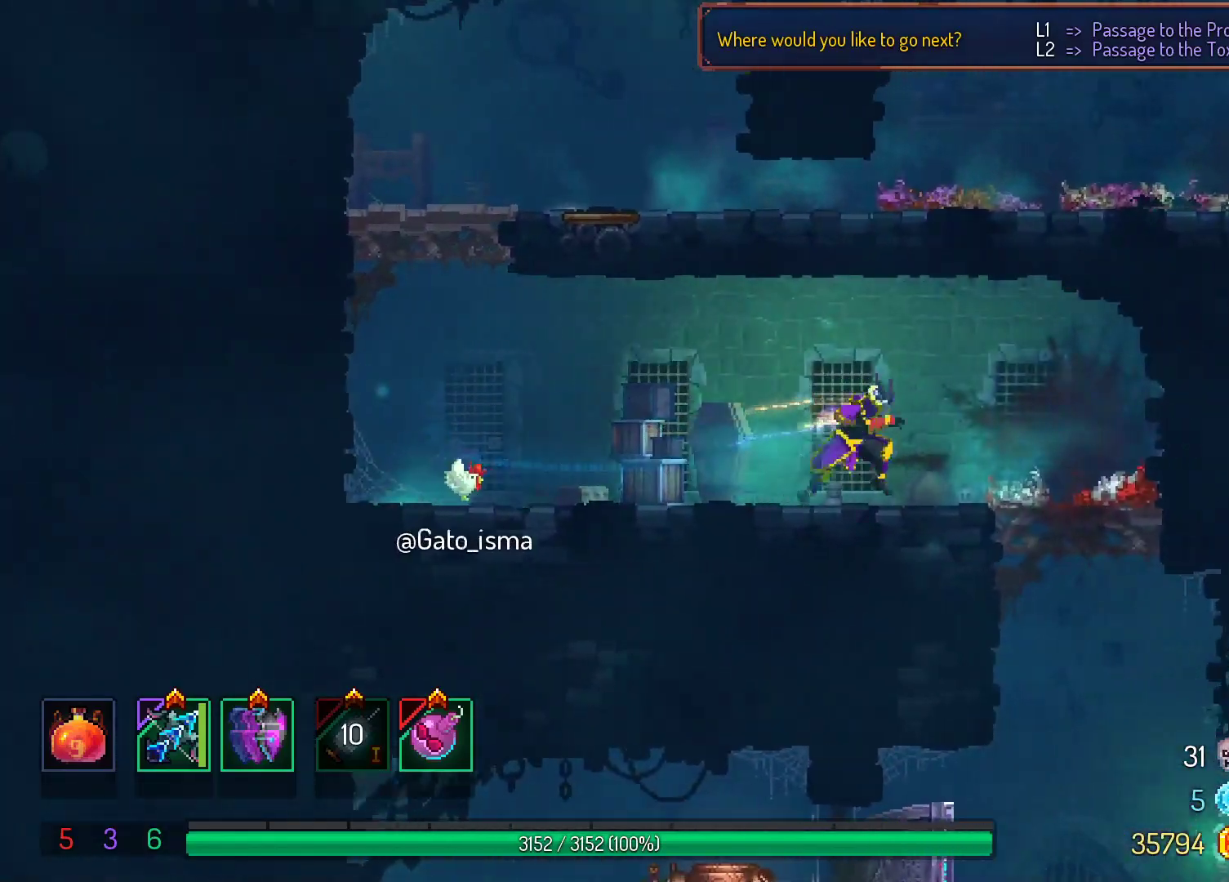
{"buttons": ["A"], "right_stick": "center", "events": [[33, "A", "up"], [150, "A", "down"]]}
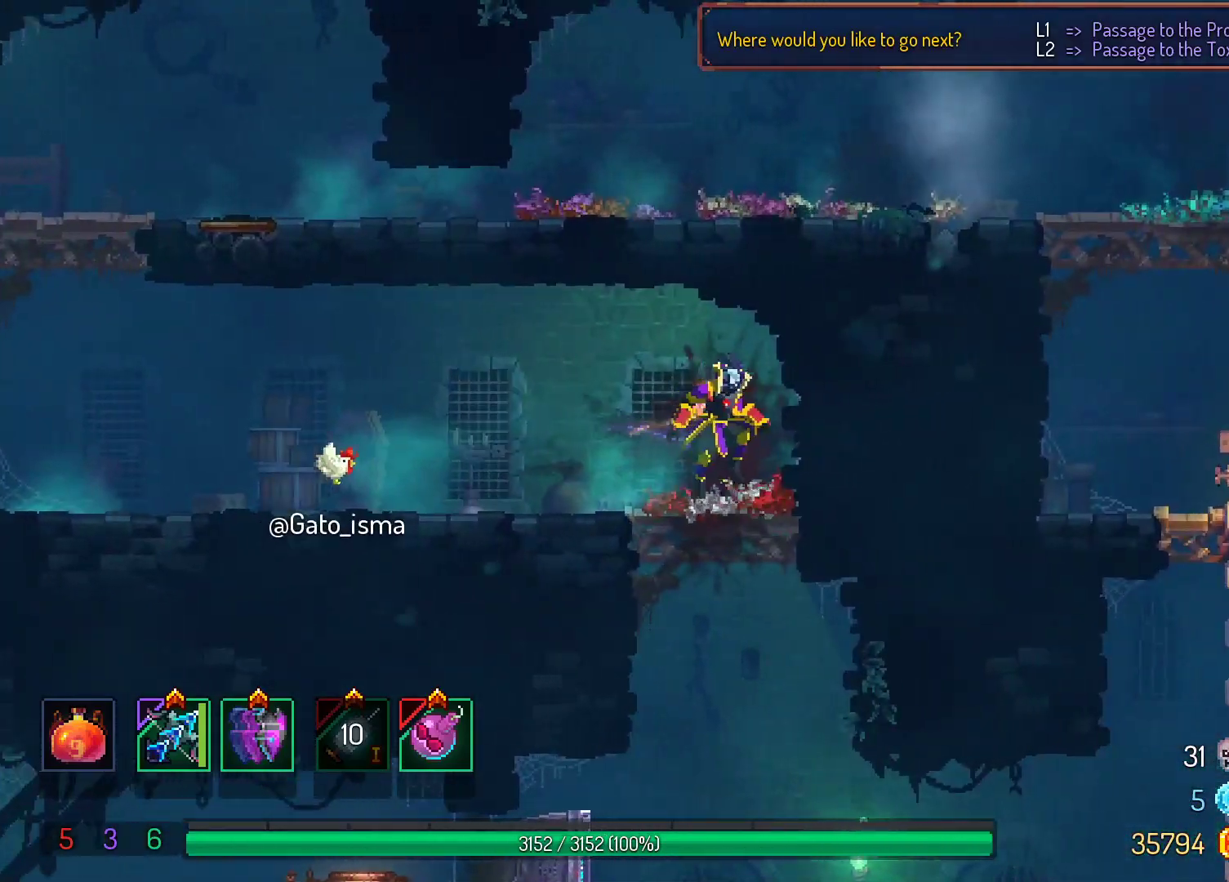
{"buttons": ["A"], "right_stick": "center", "events": [[383, "A", "up"], [450, "A", "down"]]}
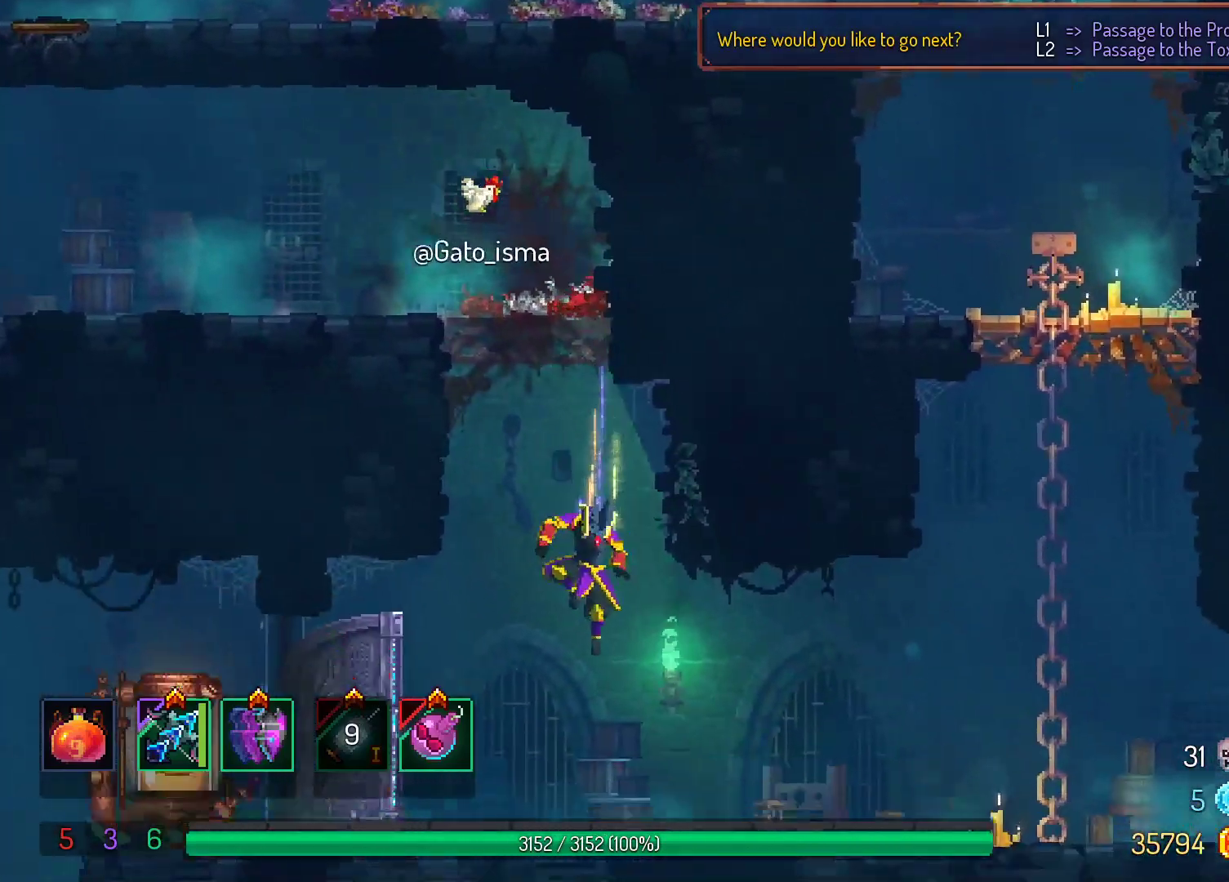
{"buttons": ["A"], "right_stick": "center", "events": []}
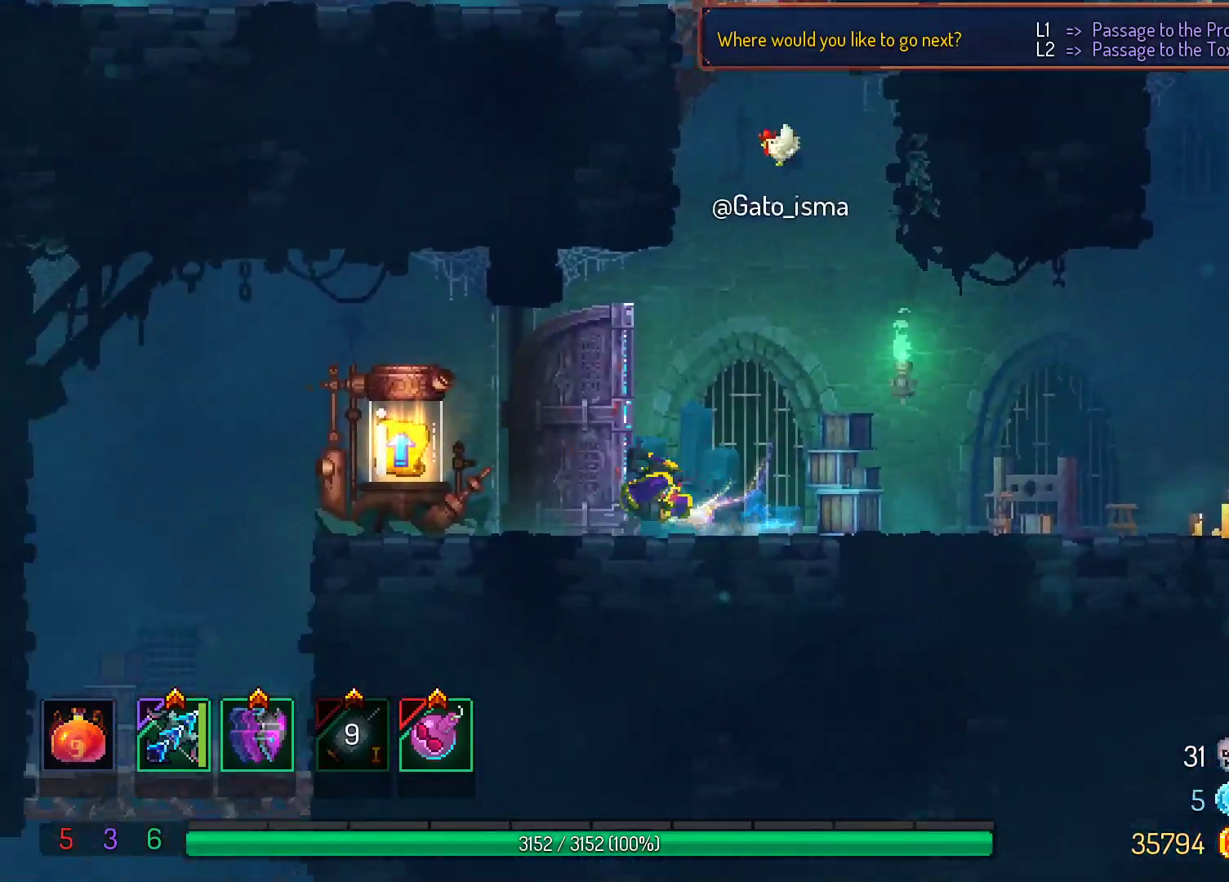
{"buttons": [], "right_stick": "center", "events": [[400, "A", "up"]]}
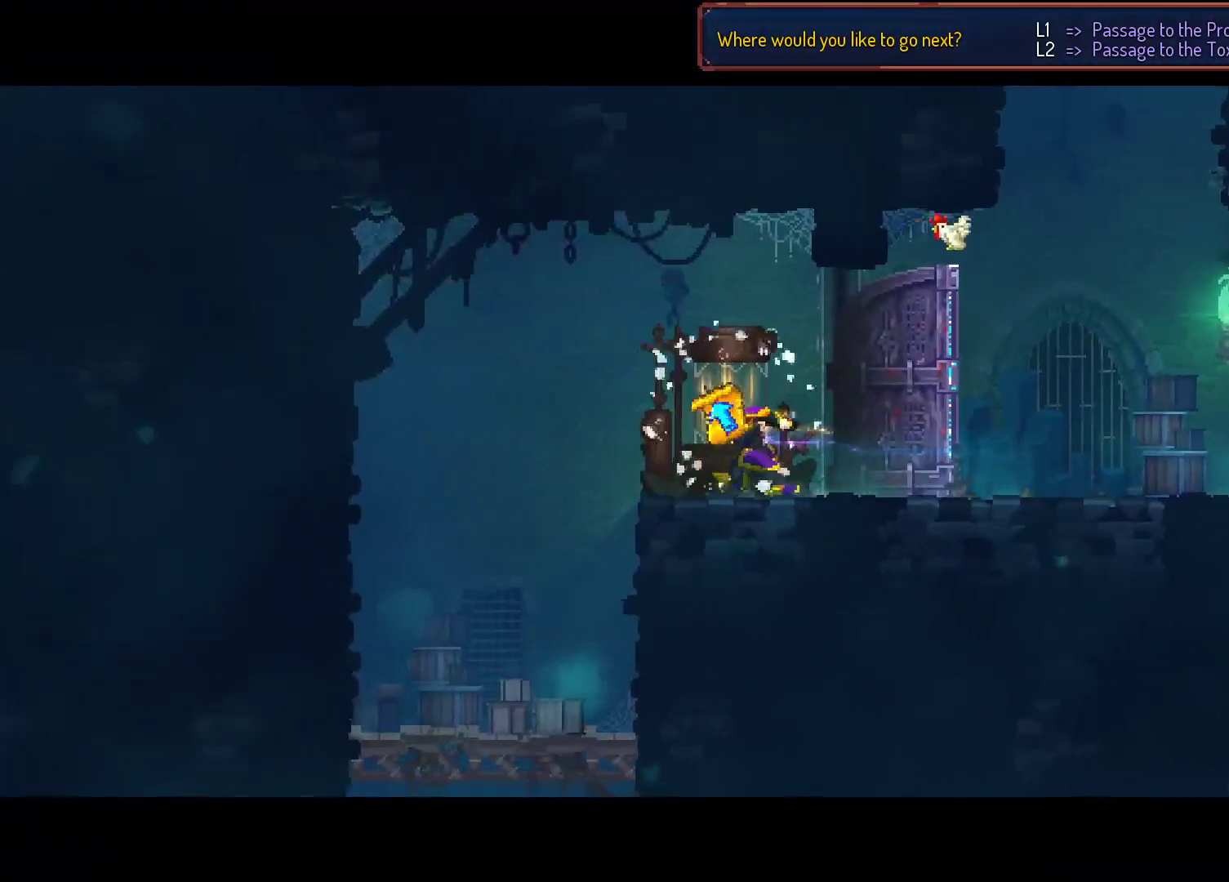
{"buttons": [], "right_stick": "center", "events": []}
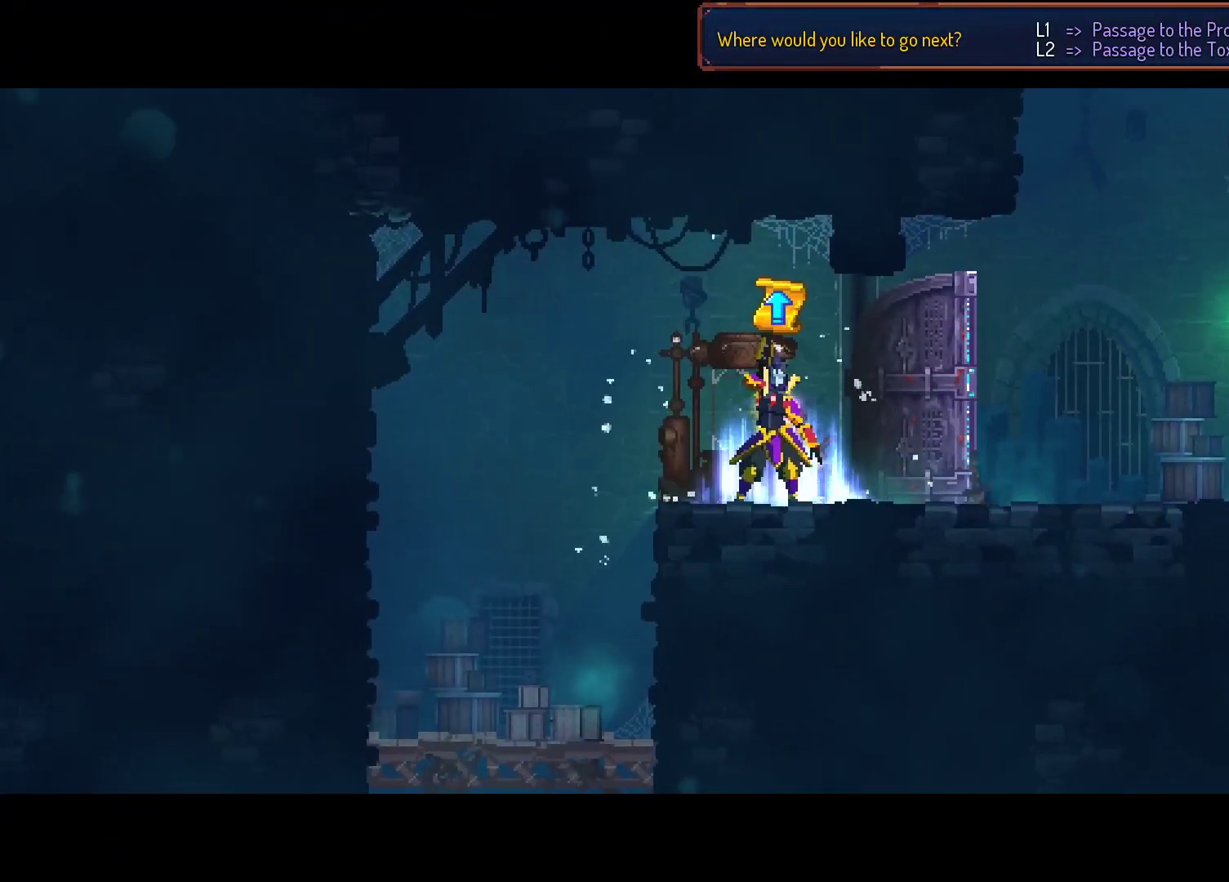
{"buttons": [], "right_stick": "center", "events": []}
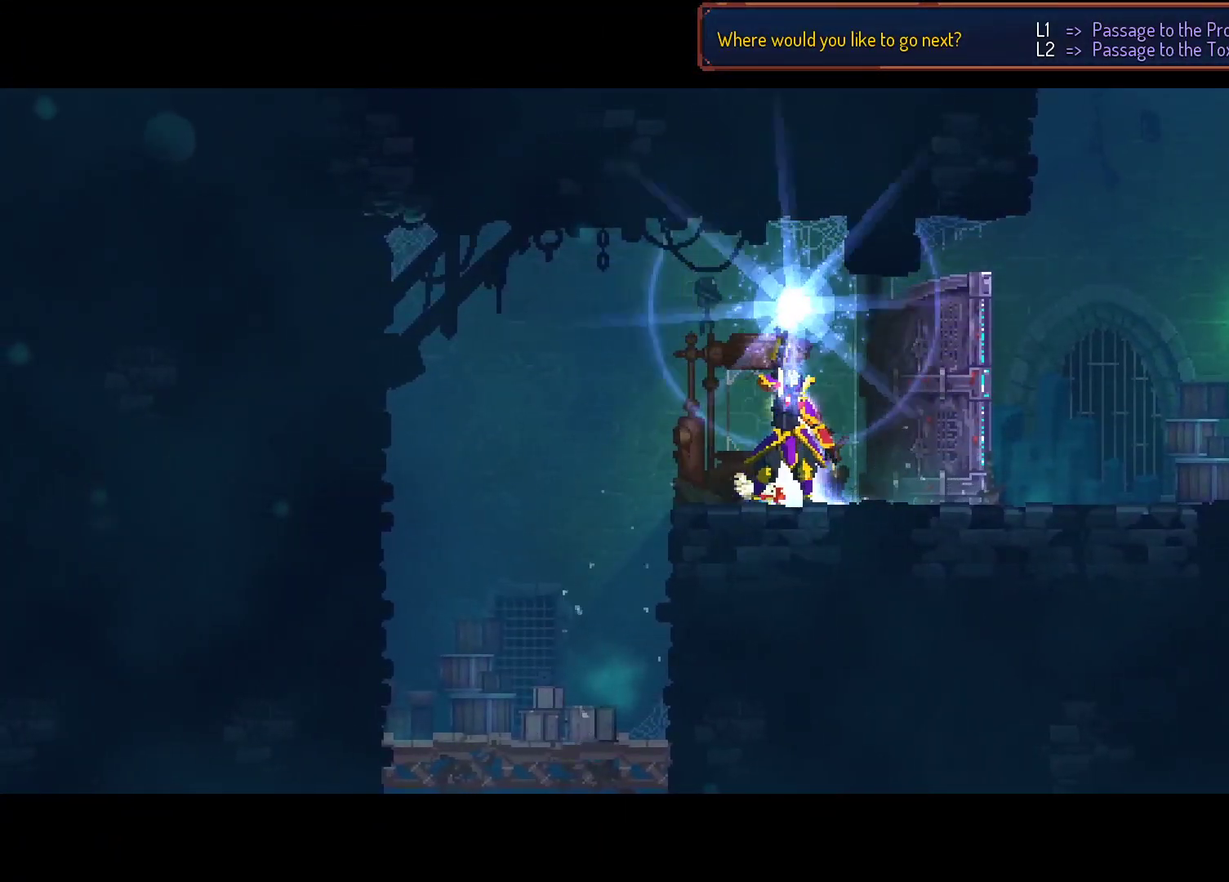
{"buttons": ["A"], "right_stick": "center", "events": [[300, "A", "down"]]}
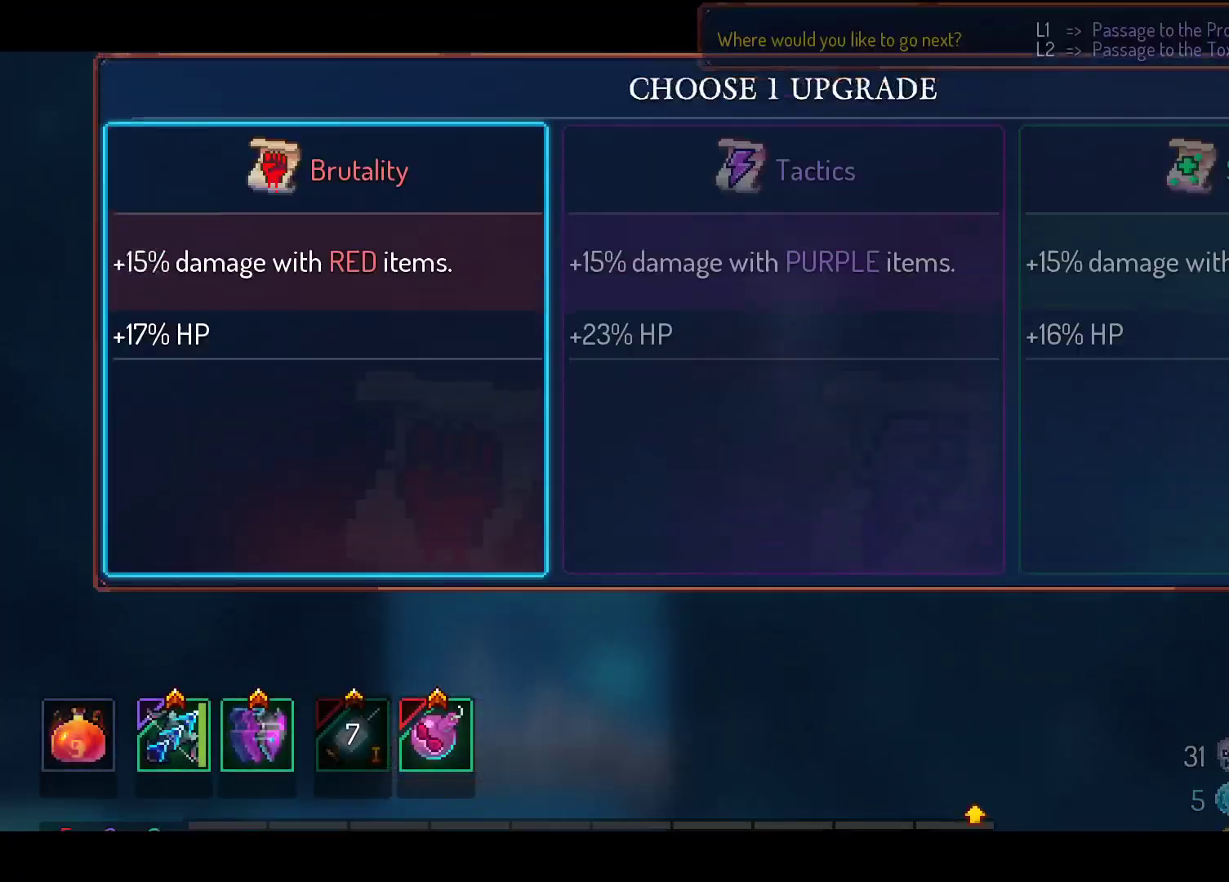
{"buttons": [], "right_stick": "center", "events": [[317, "A", "up"]]}
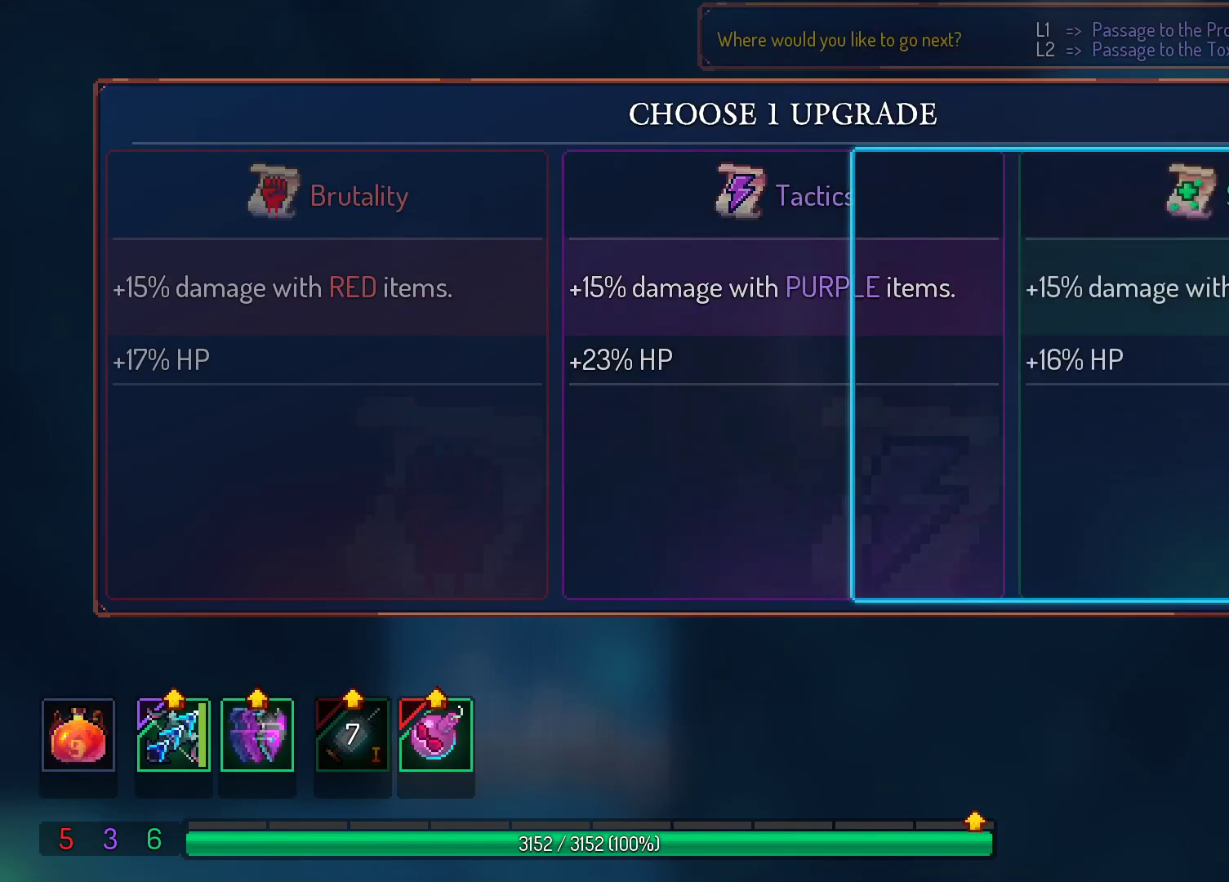
{"buttons": [], "right_stick": "center", "events": []}
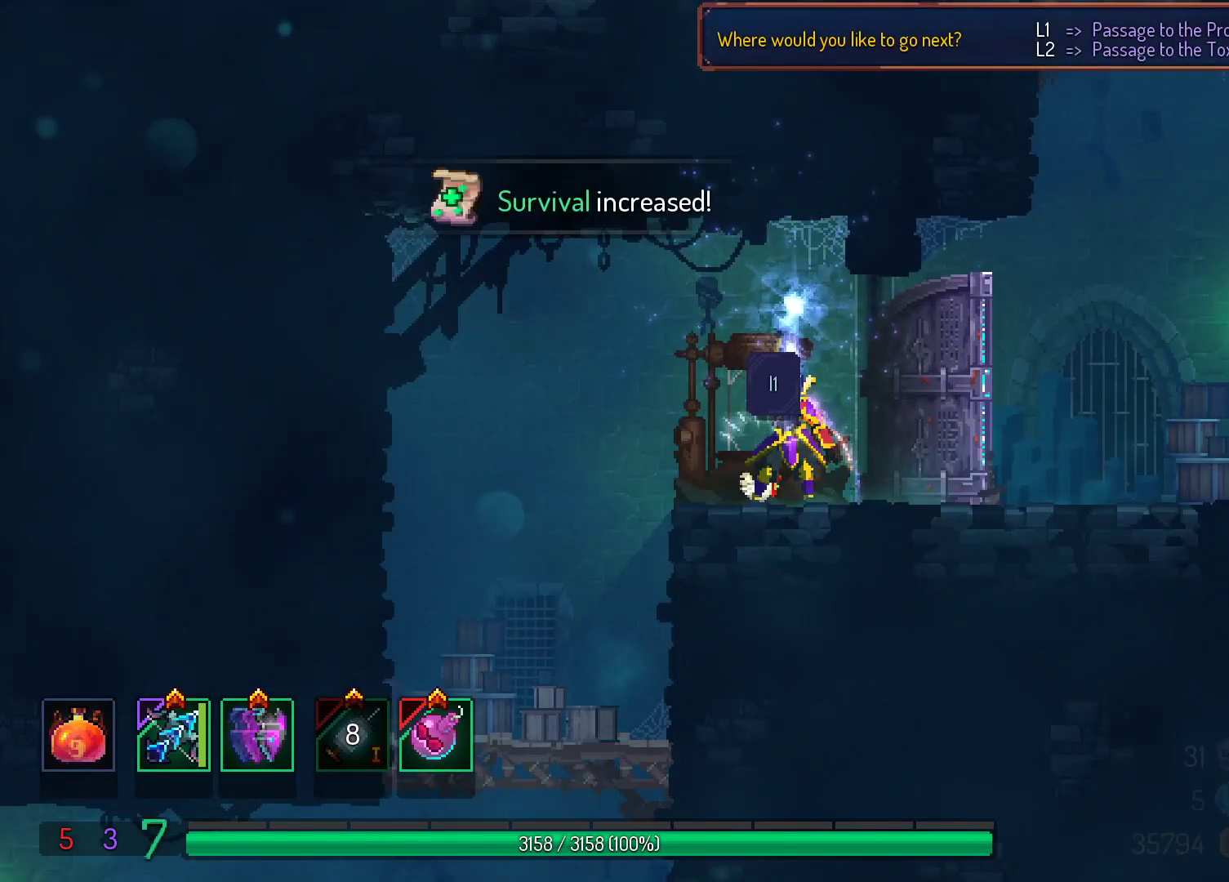
{"buttons": ["A"], "right_stick": "center", "events": [[133, "A", "down"]]}
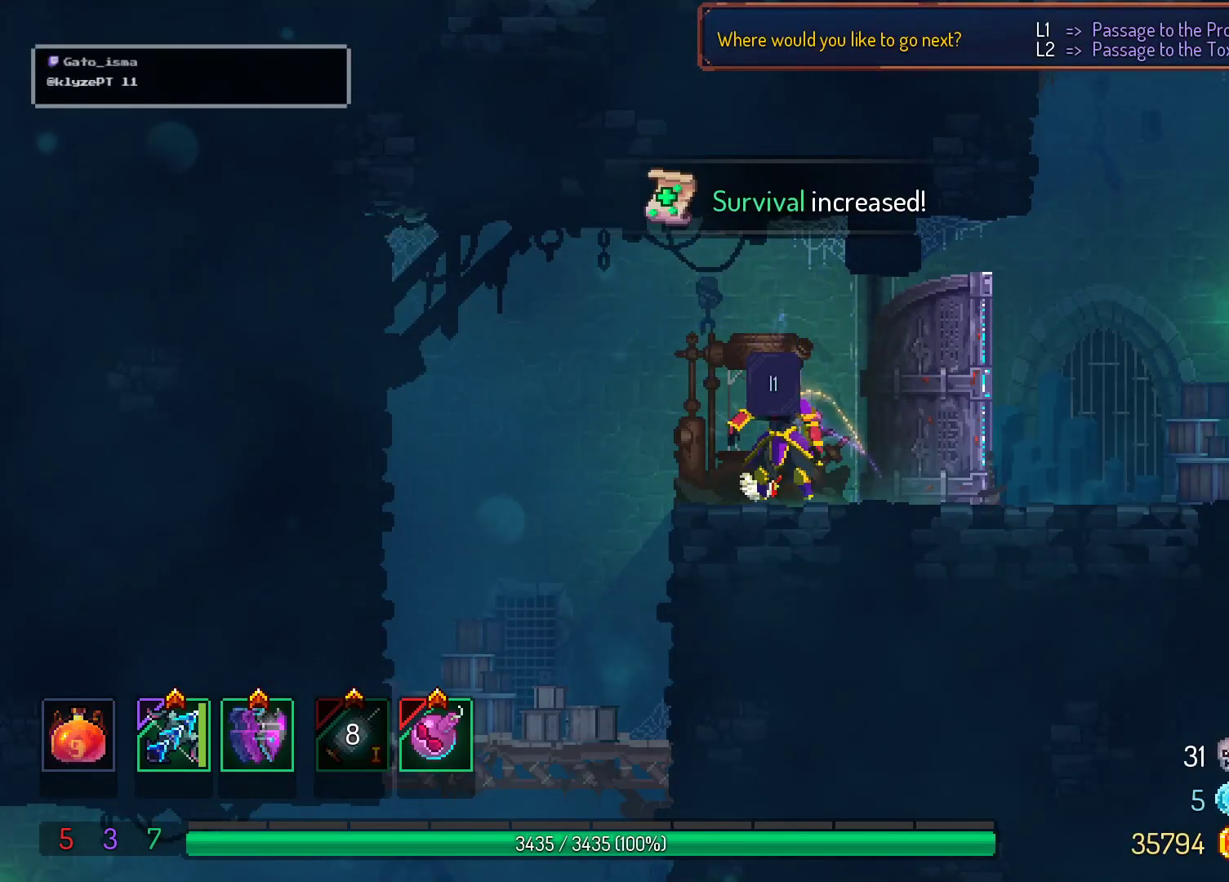
{"buttons": ["A"], "right_stick": "center", "events": []}
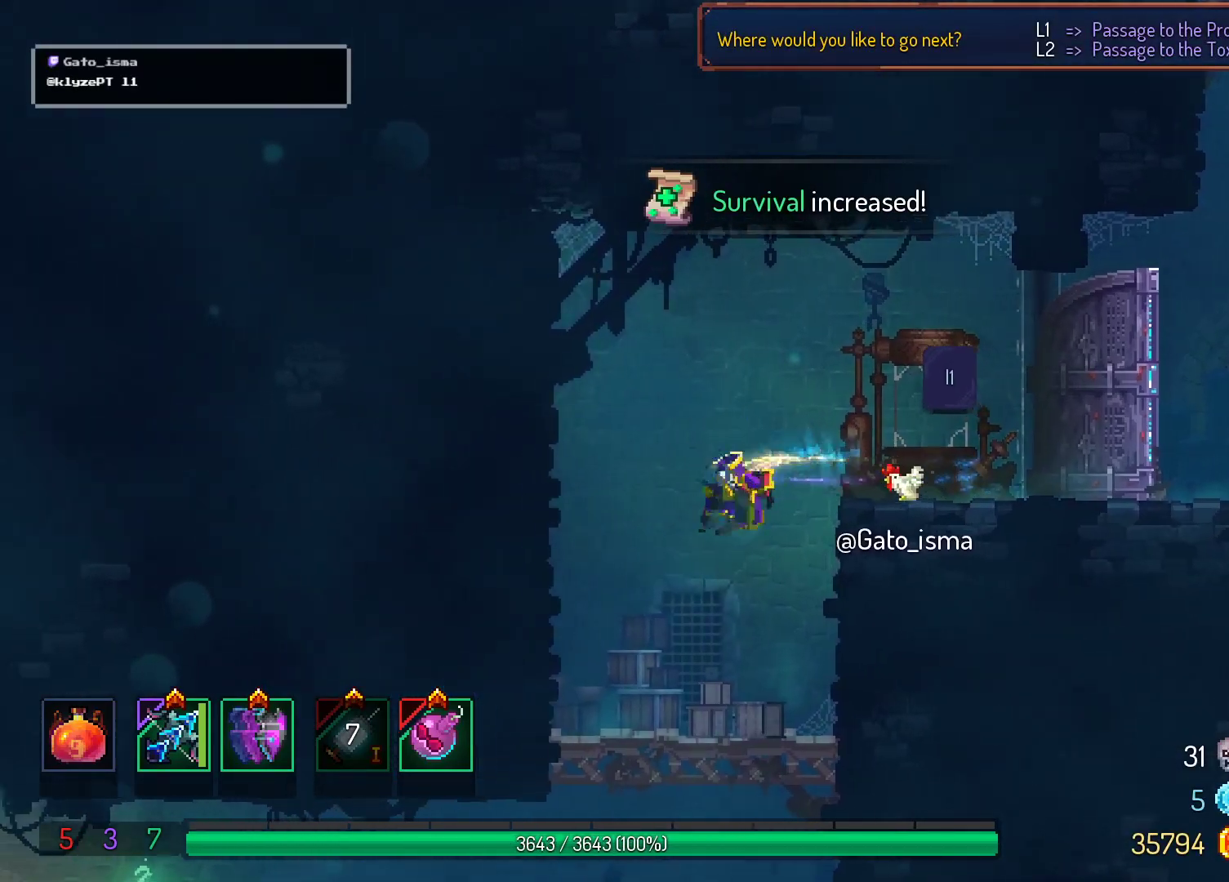
{"buttons": ["A"], "right_stick": "center", "events": []}
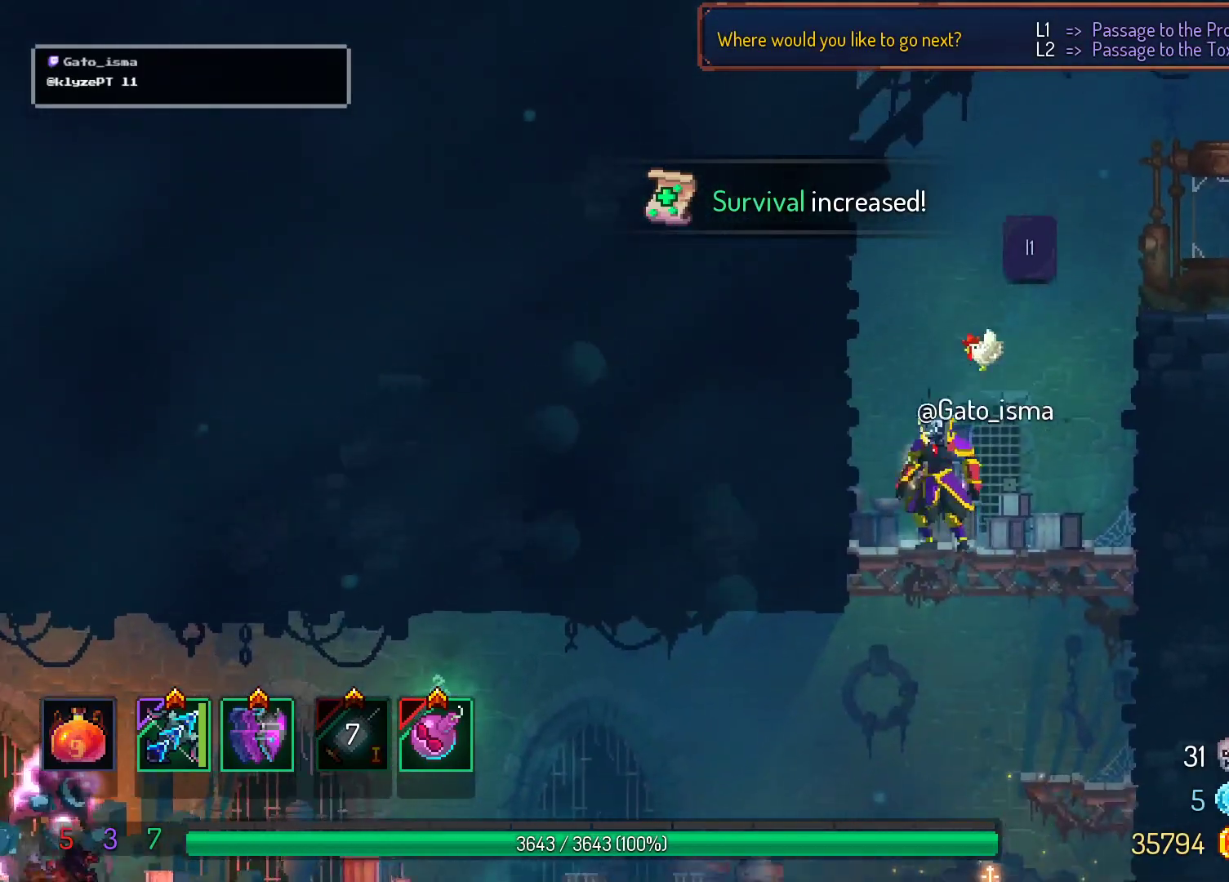
{"buttons": ["A"], "right_stick": "center", "events": []}
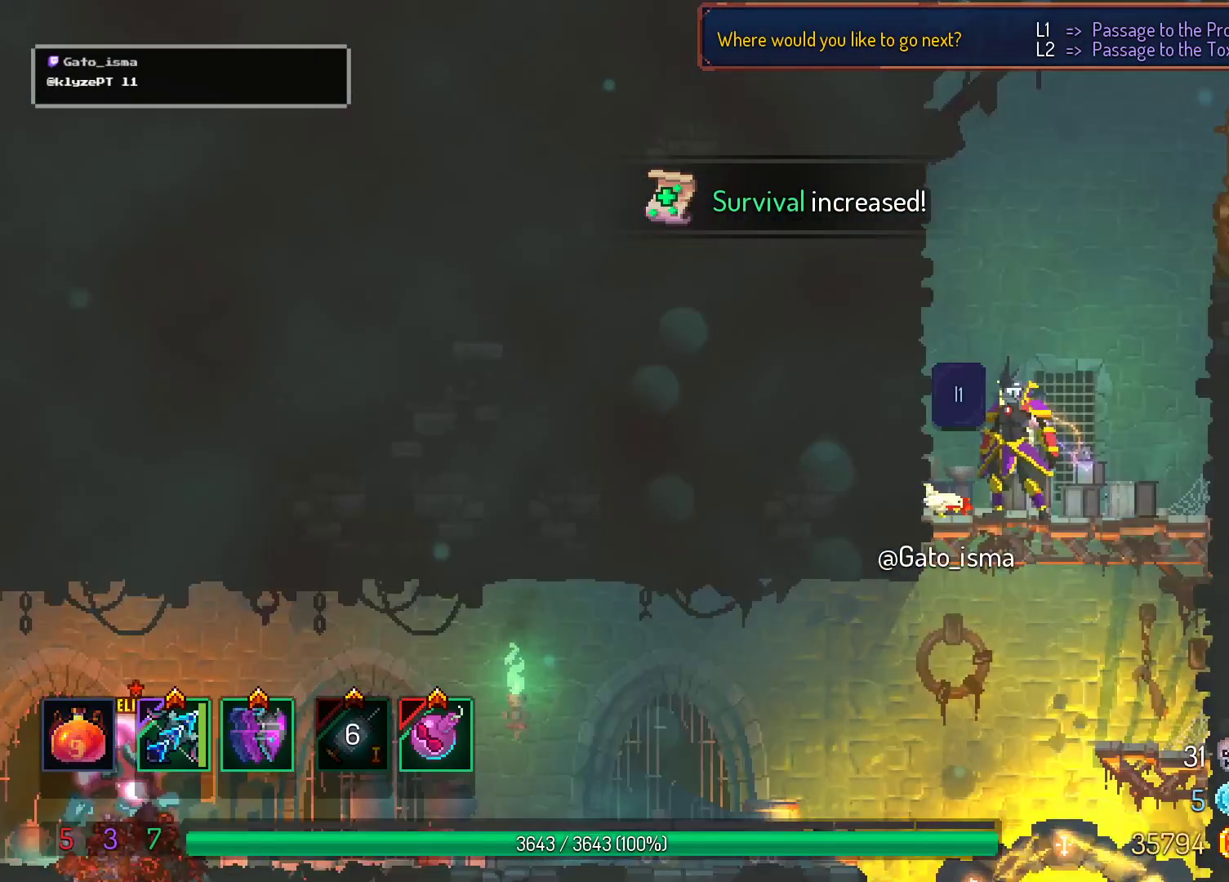
{"buttons": ["A"], "right_stick": "center", "events": []}
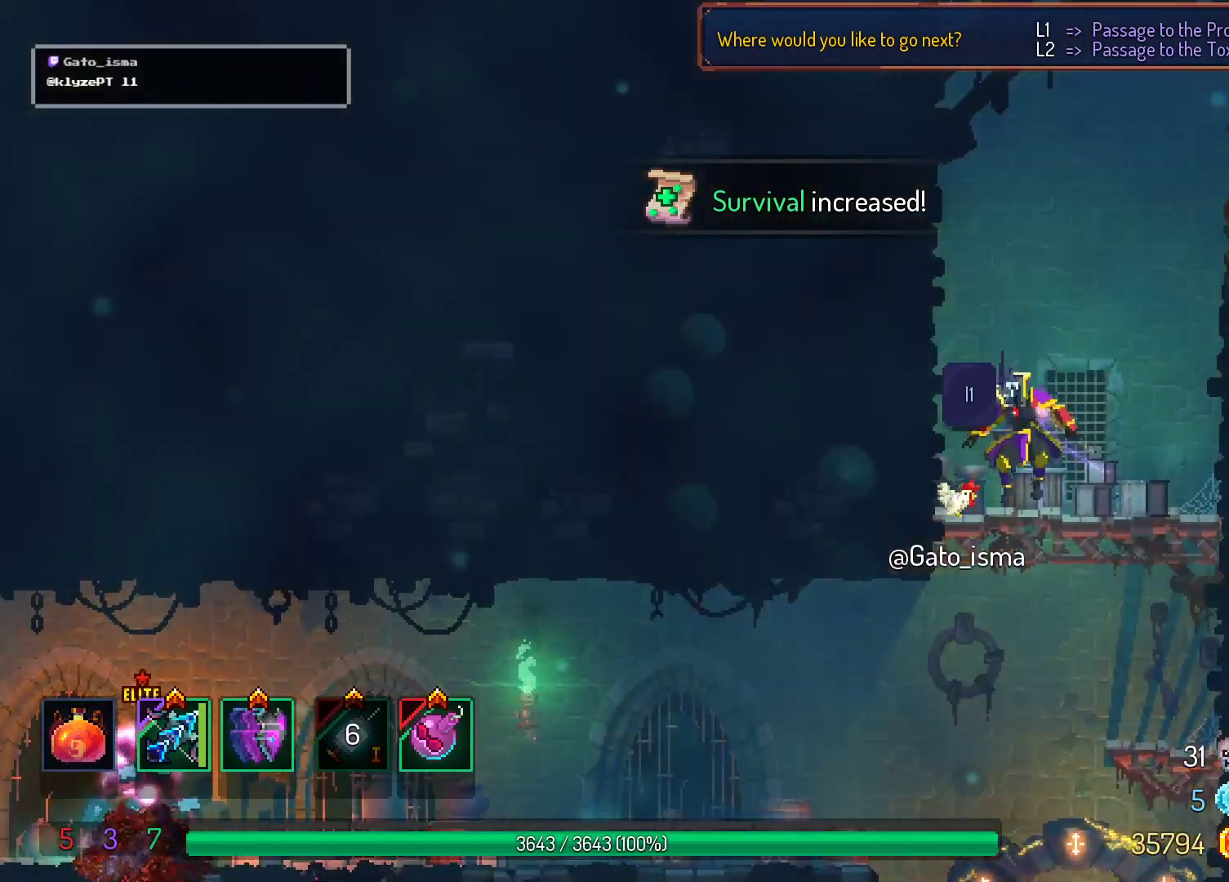
{"buttons": ["A"], "right_stick": "center", "events": [[117, "A", "up"], [400, "A", "down"]]}
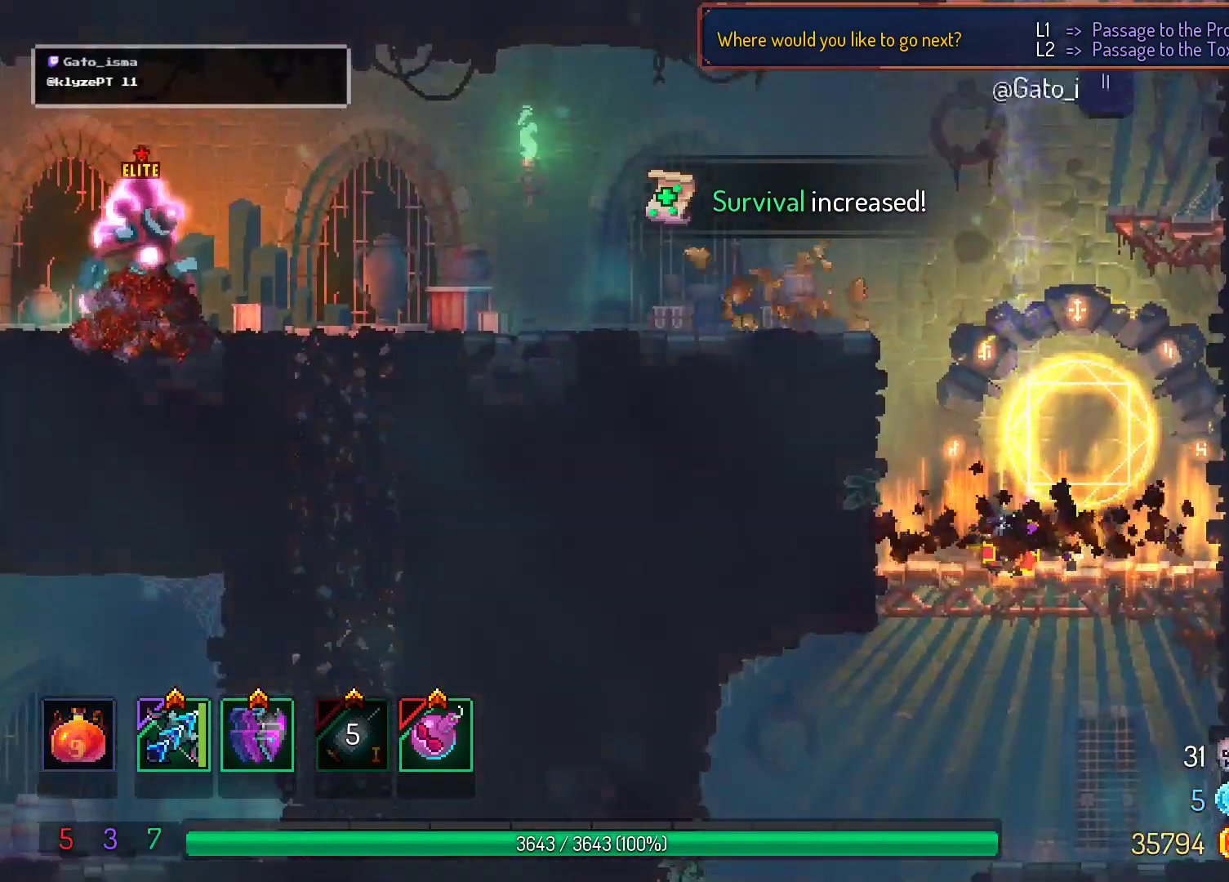
{"buttons": [], "right_stick": "center", "events": [[417, "A", "up"]]}
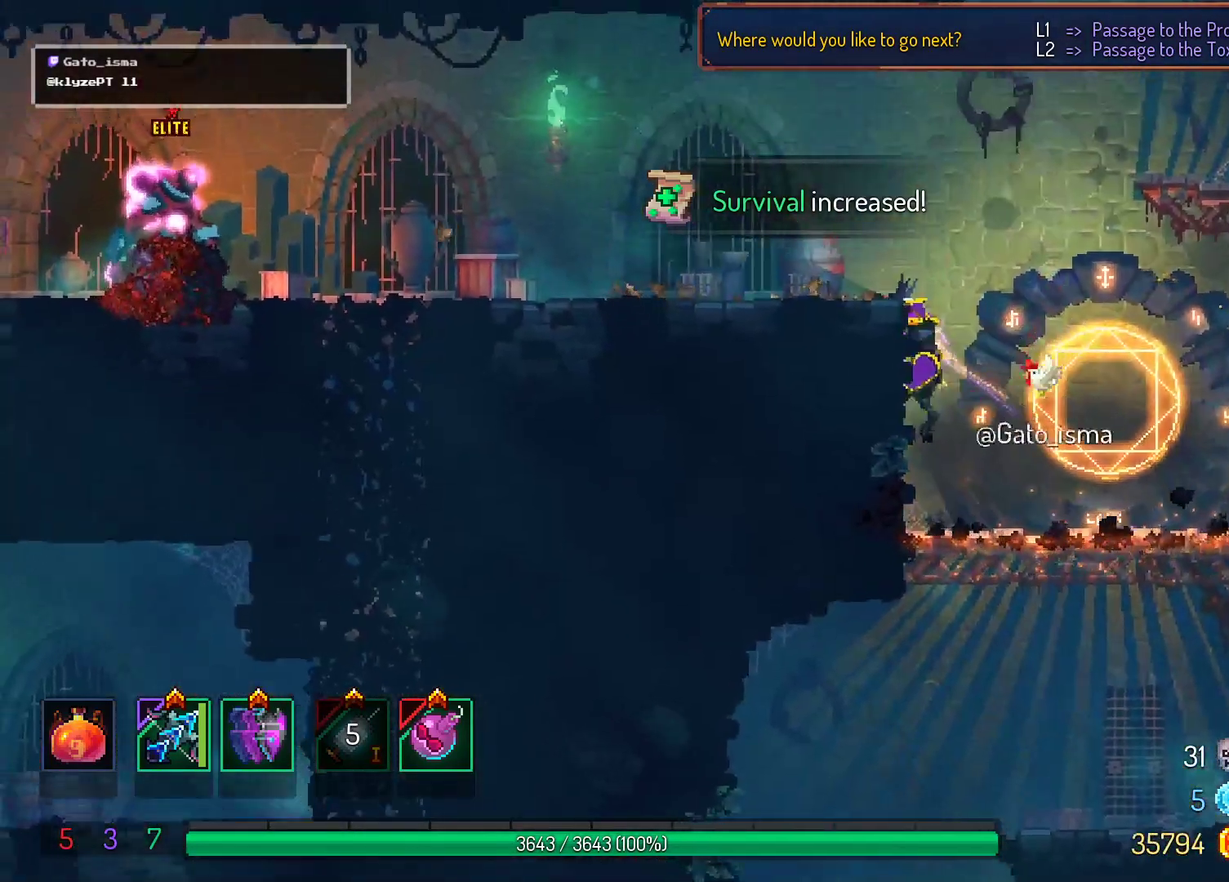
{"buttons": [], "right_stick": "center", "events": []}
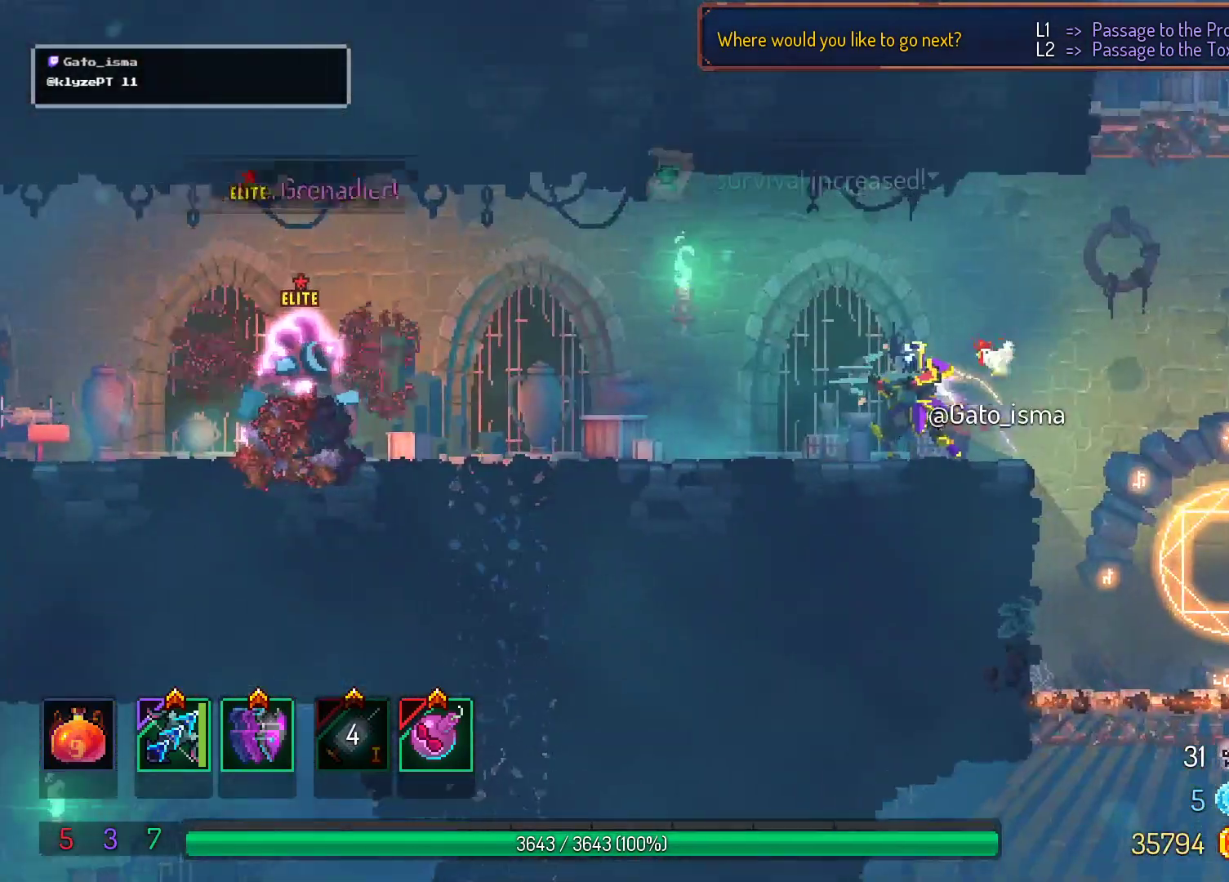
{"buttons": [], "right_stick": "center", "events": []}
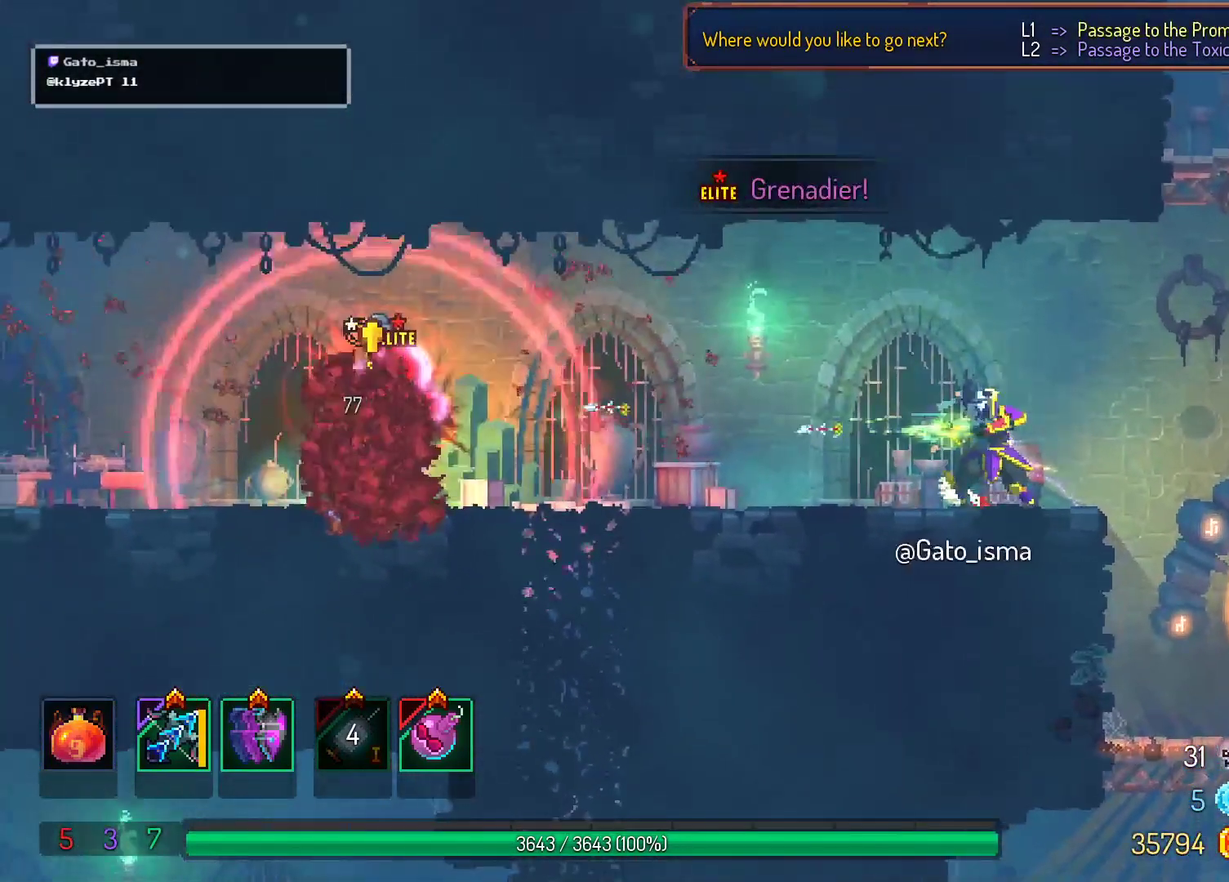
{"buttons": ["A"], "right_stick": "center", "events": [[483, "A", "down"]]}
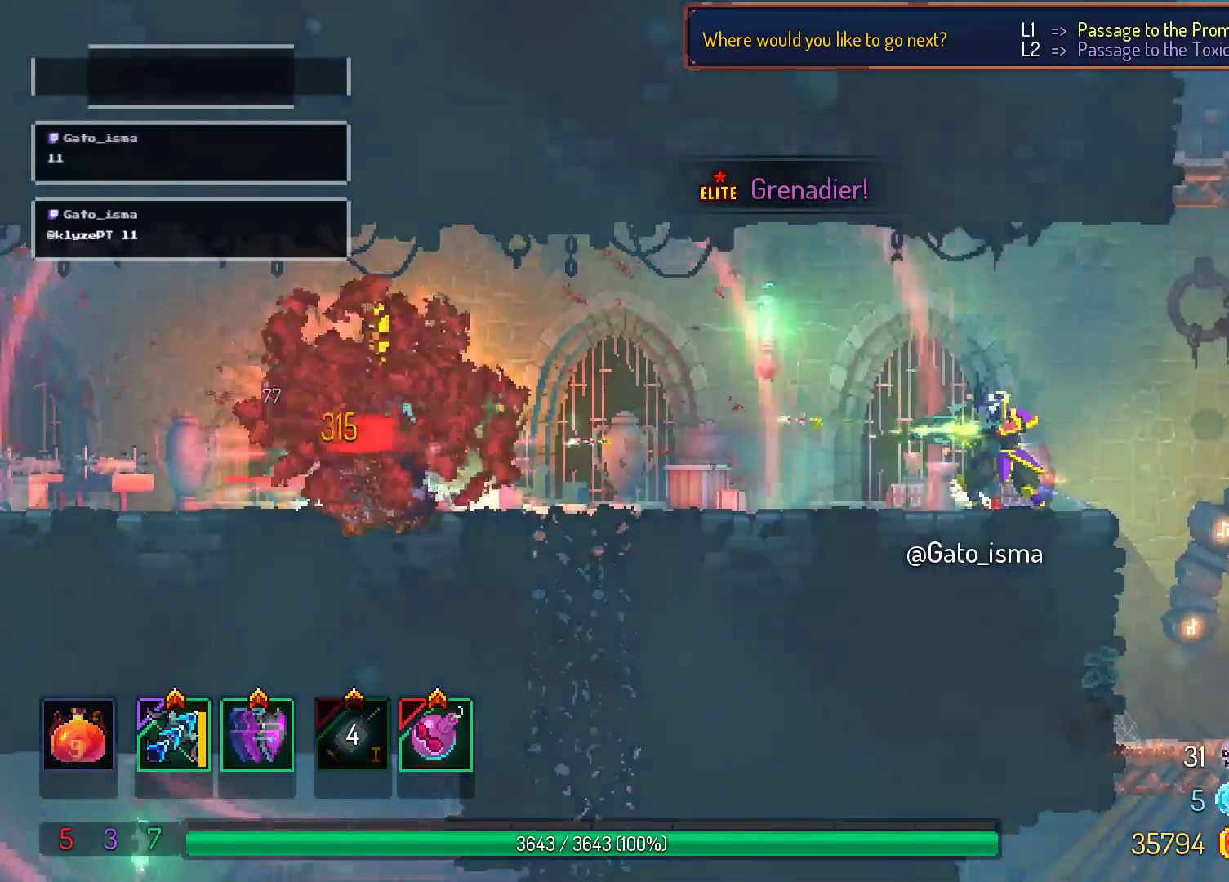
{"buttons": ["A"], "right_stick": "center", "events": []}
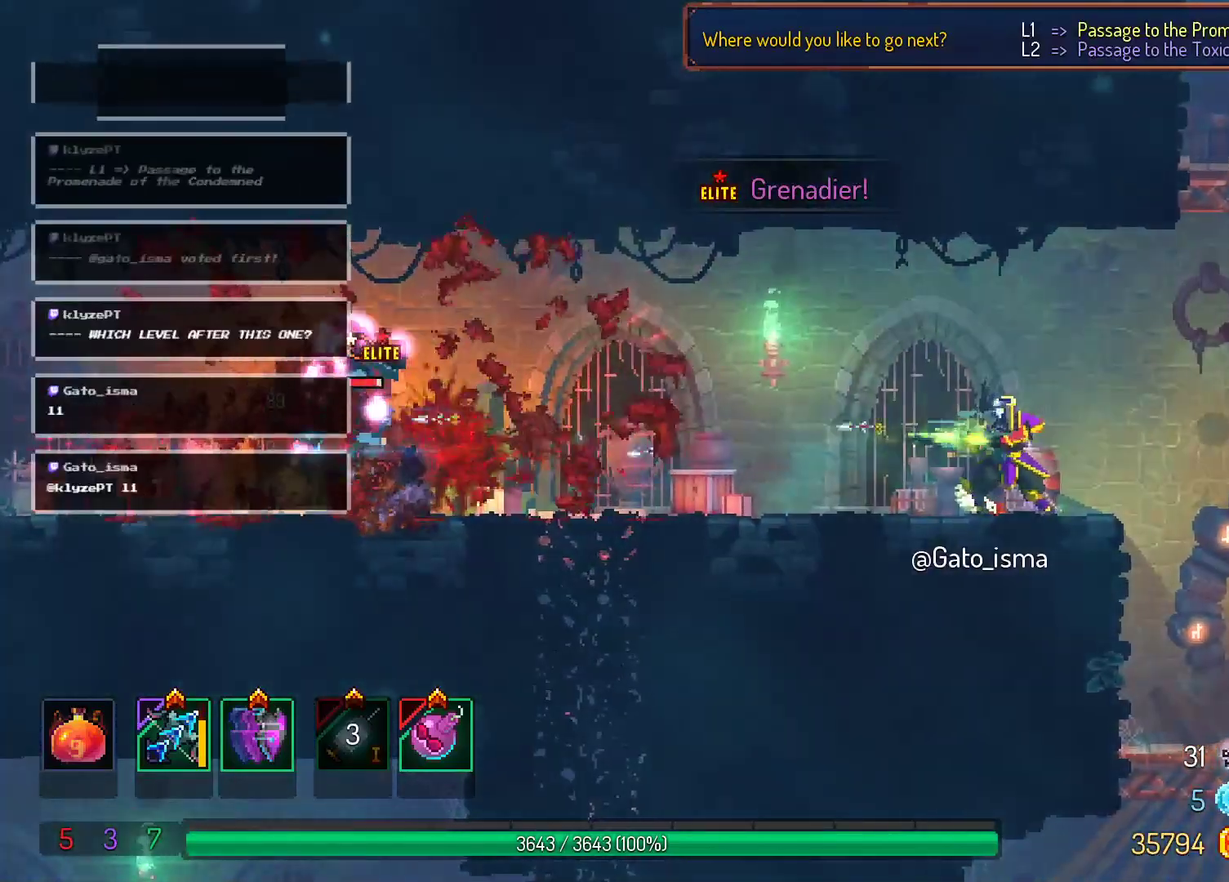
{"buttons": [], "right_stick": "center", "events": [[467, "A", "up"]]}